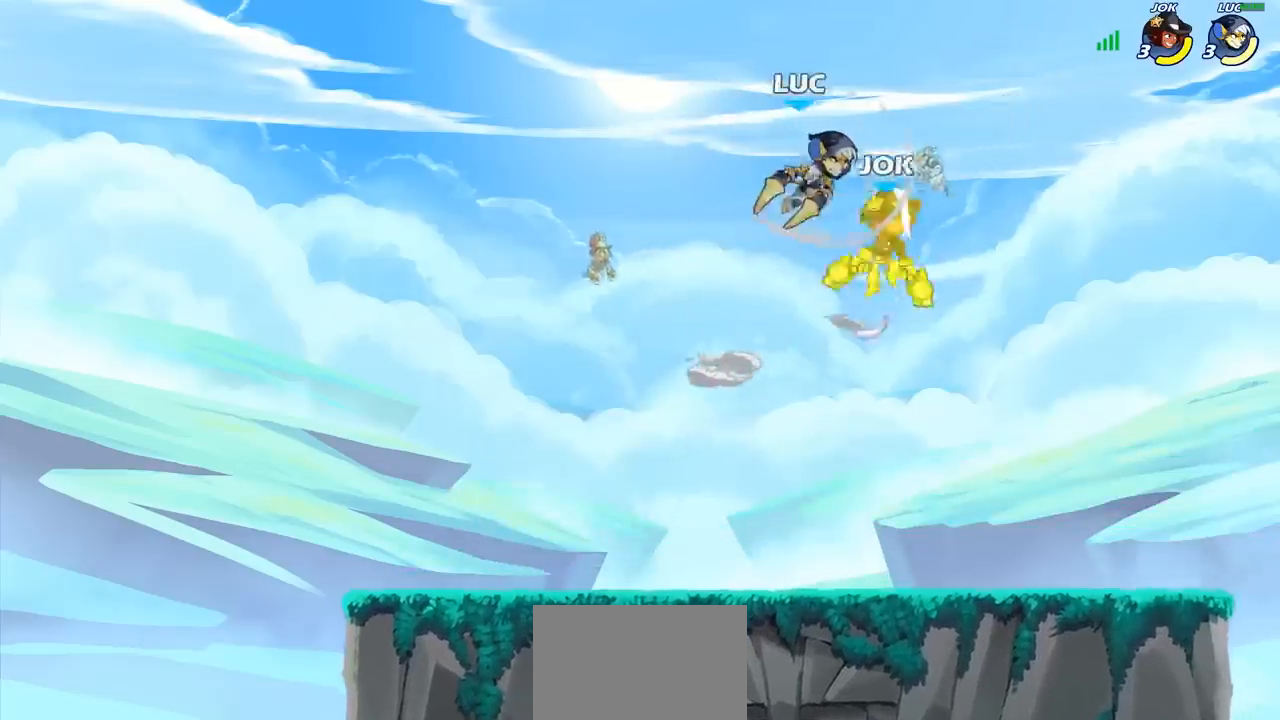
Gameplay with a controller (PlayStation layout); each line is a JSON object with the inputs held at the frame after it. "events" lists button and stick changes between this image and that frame as [ms after this image, input, new state], when the widget could be followed in between.
{"buttons": [], "left_stick": "down", "right_stick": "center", "events": [[333, "left_stick", "down"]]}
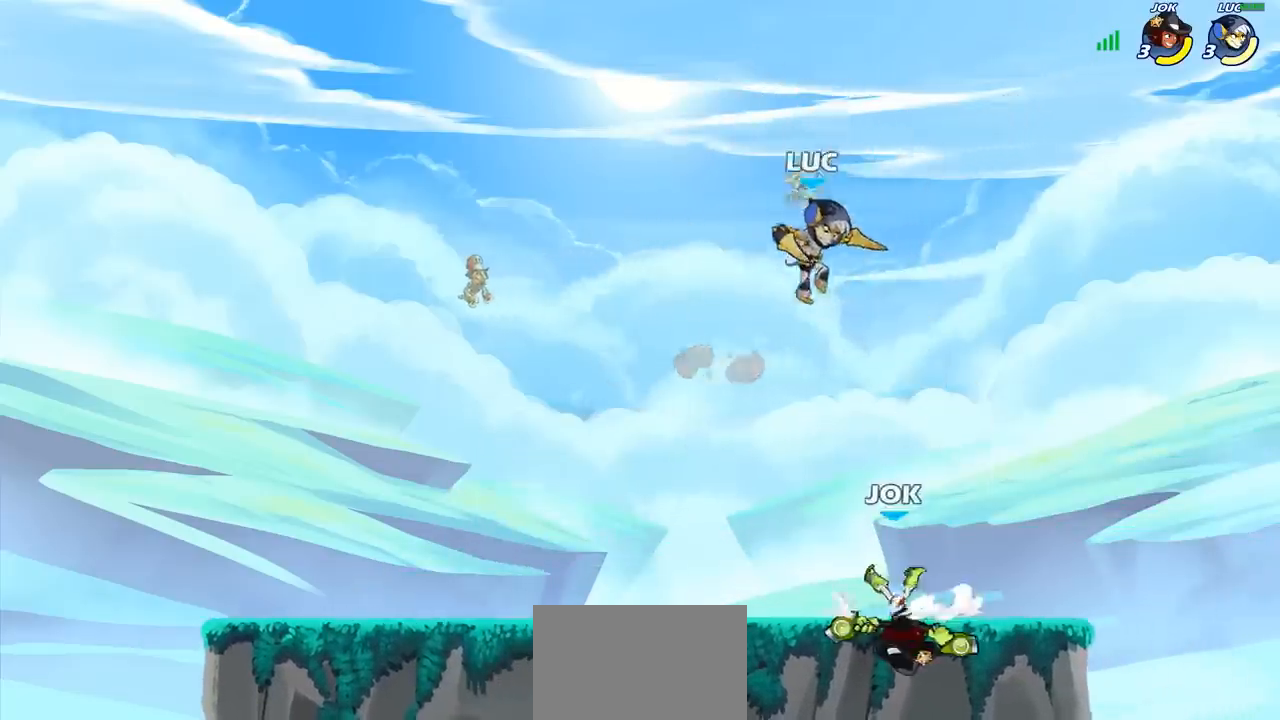
{"buttons": [], "left_stick": "center", "right_stick": "center", "events": [[117, "SQUARE", "down"], [167, "left_stick", "center"], [200, "SQUARE", "up"], [233, "left_stick", "left"], [283, "left_stick", "center"]]}
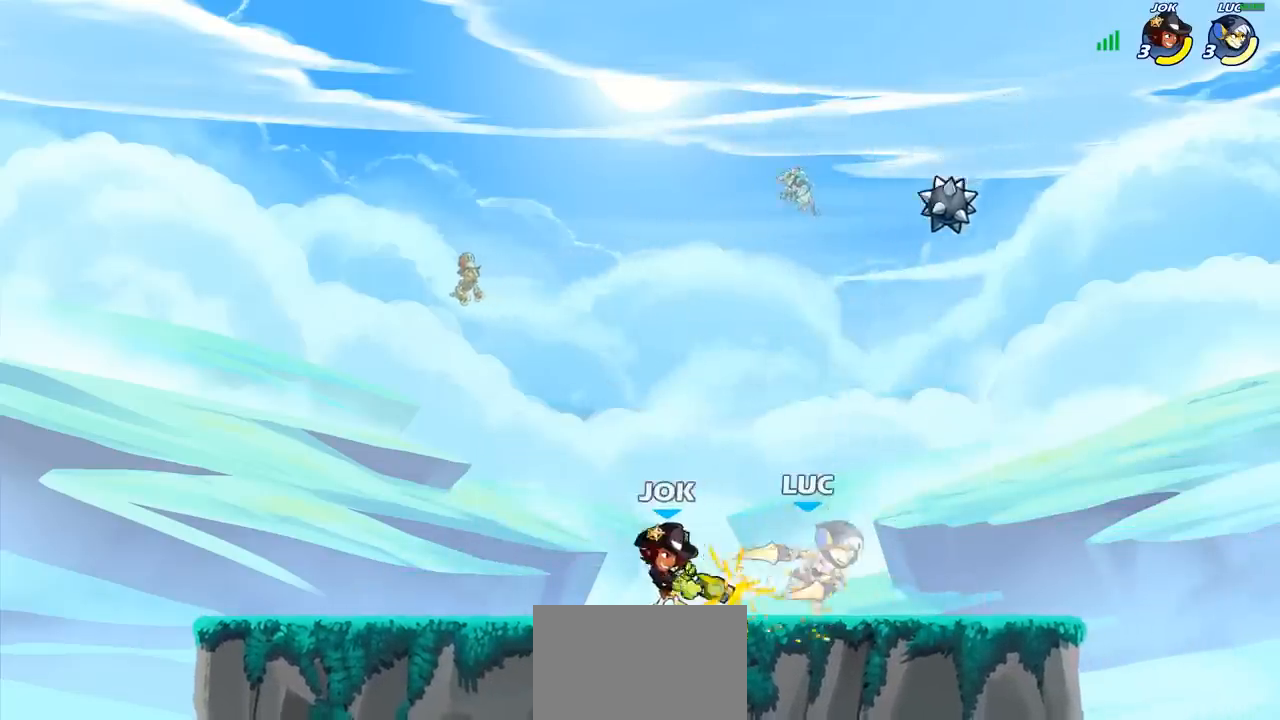
{"buttons": [], "left_stick": "right", "right_stick": "center", "events": [[467, "left_stick", "right"]]}
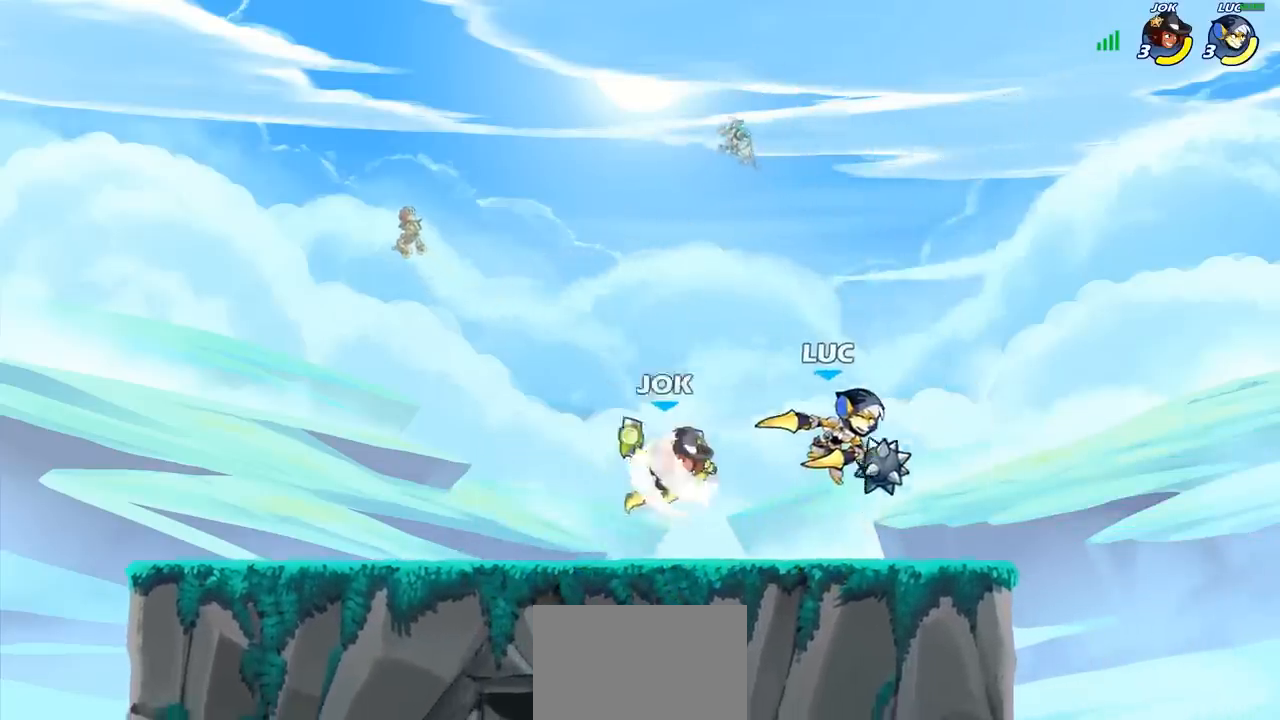
{"buttons": [], "left_stick": "center", "right_stick": "center", "events": [[17, "CROSS", "down"], [100, "R2", "down"], [117, "left_stick", "up-right"], [133, "CROSS", "up"], [300, "left_stick", "left"], [317, "R2", "up"], [450, "left_stick", "center"]]}
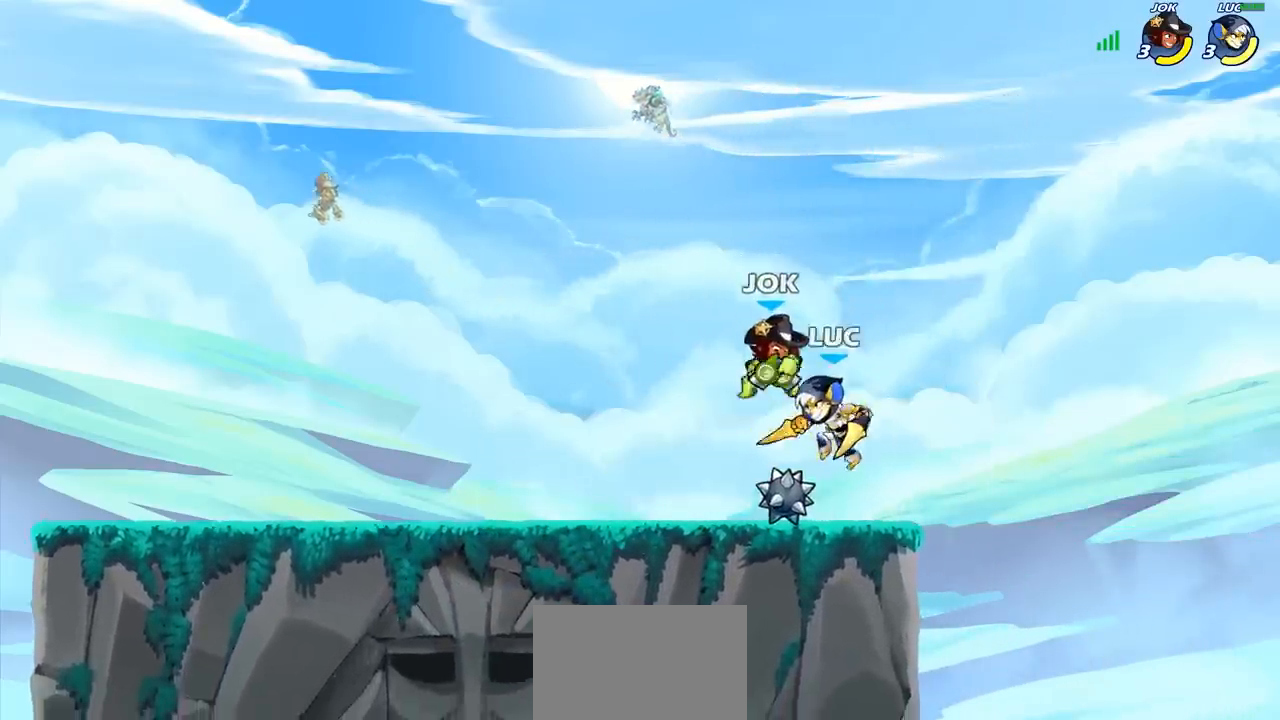
{"buttons": [], "left_stick": "right", "right_stick": "center", "events": [[167, "SQUARE", "down"], [250, "SQUARE", "up"], [317, "left_stick", "right"]]}
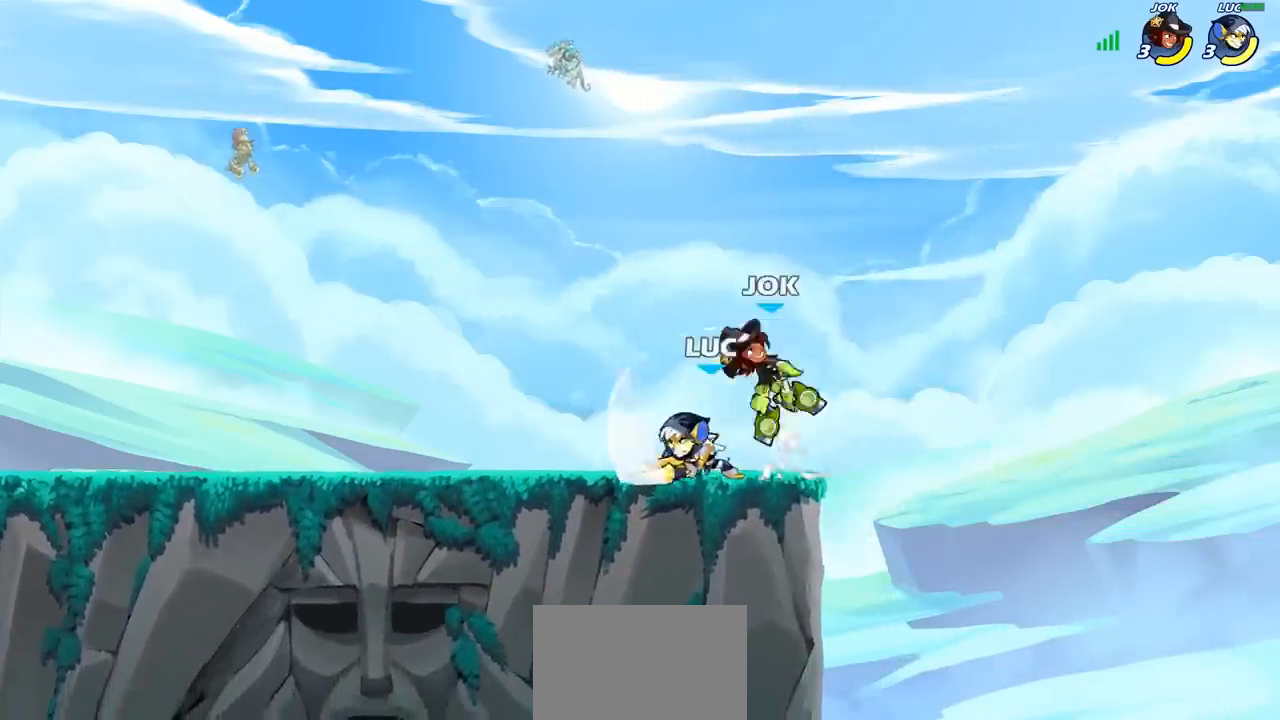
{"buttons": [], "left_stick": "center", "right_stick": "center", "events": [[283, "left_stick", "down-left"], [367, "SQUARE", "down"], [450, "SQUARE", "up"], [500, "left_stick", "center"]]}
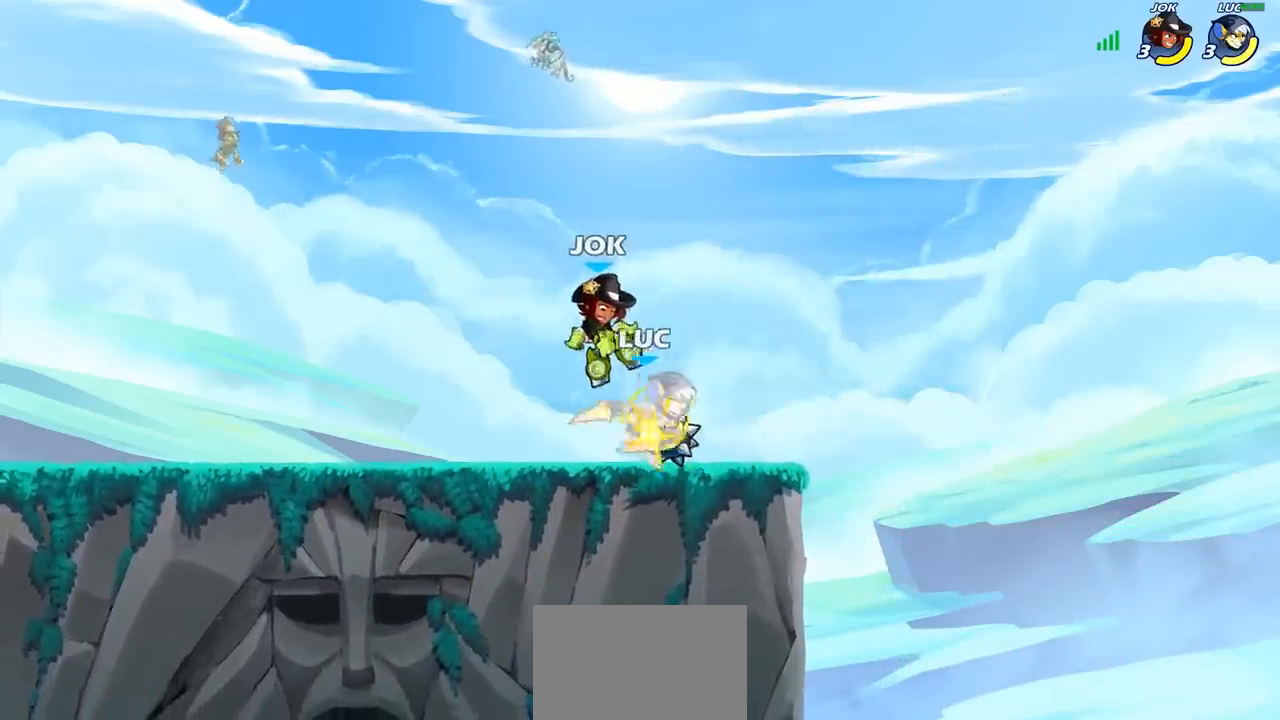
{"buttons": [], "left_stick": "left", "right_stick": "center", "events": [[450, "left_stick", "left"]]}
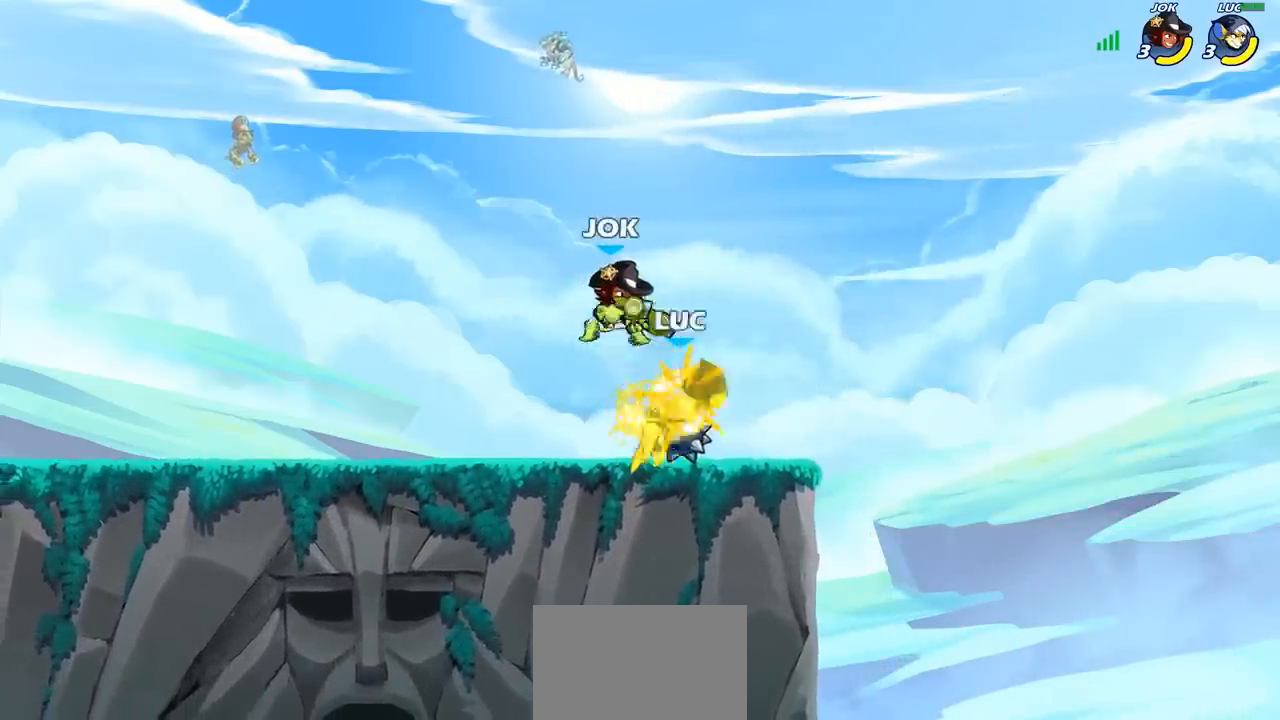
{"buttons": [], "left_stick": "down-right", "right_stick": "center", "events": [[133, "CROSS", "down"], [183, "left_stick", "up-left"], [233, "R2", "down"], [250, "CROSS", "up"], [367, "left_stick", "up-right"], [433, "R2", "up"], [500, "left_stick", "down-right"]]}
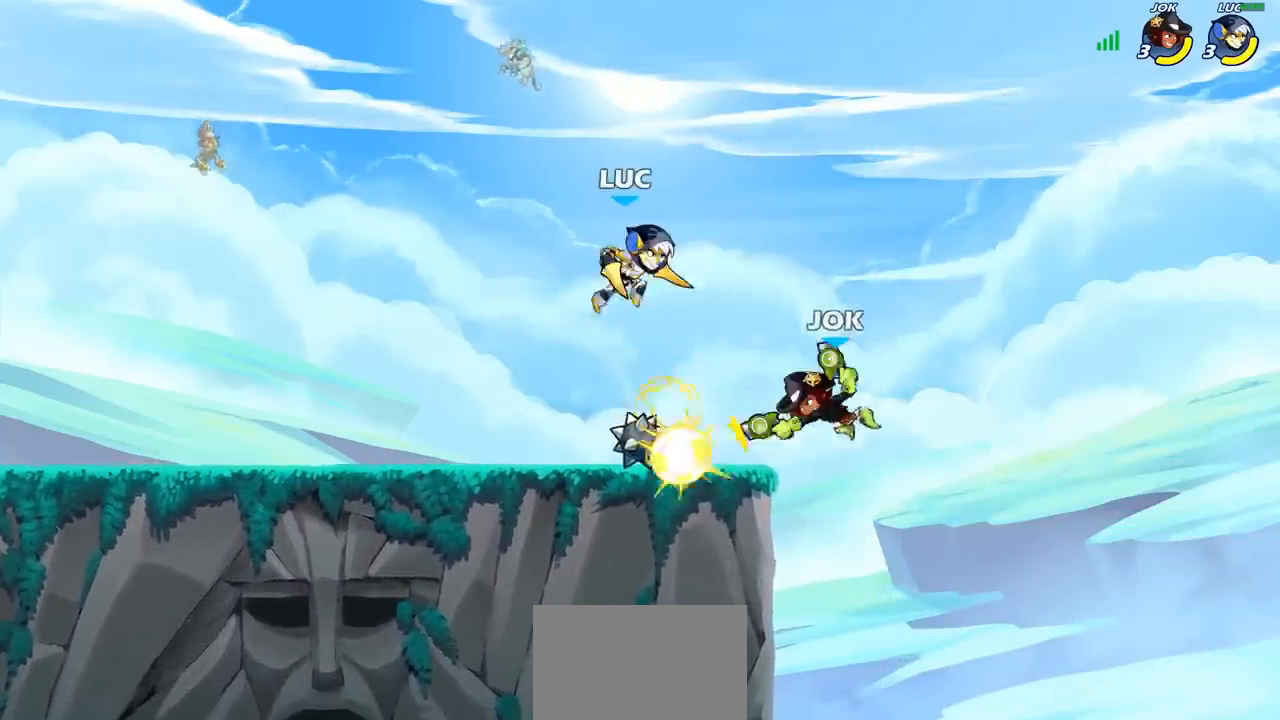
{"buttons": ["SQUARE"], "left_stick": "center", "right_stick": "center", "events": [[83, "left_stick", "right"], [400, "left_stick", "down"], [483, "SQUARE", "down"], [483, "left_stick", "center"]]}
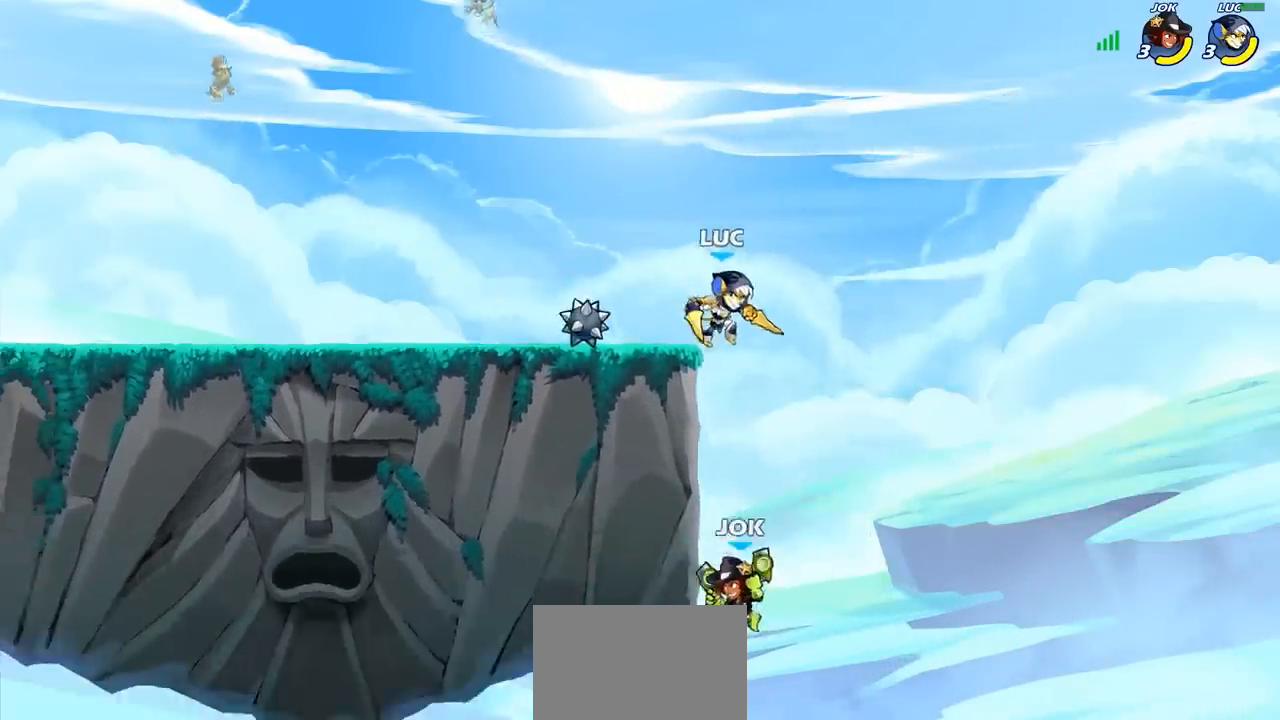
{"buttons": [], "left_stick": "left", "right_stick": "center", "events": [[83, "SQUARE", "up"], [183, "left_stick", "left"]]}
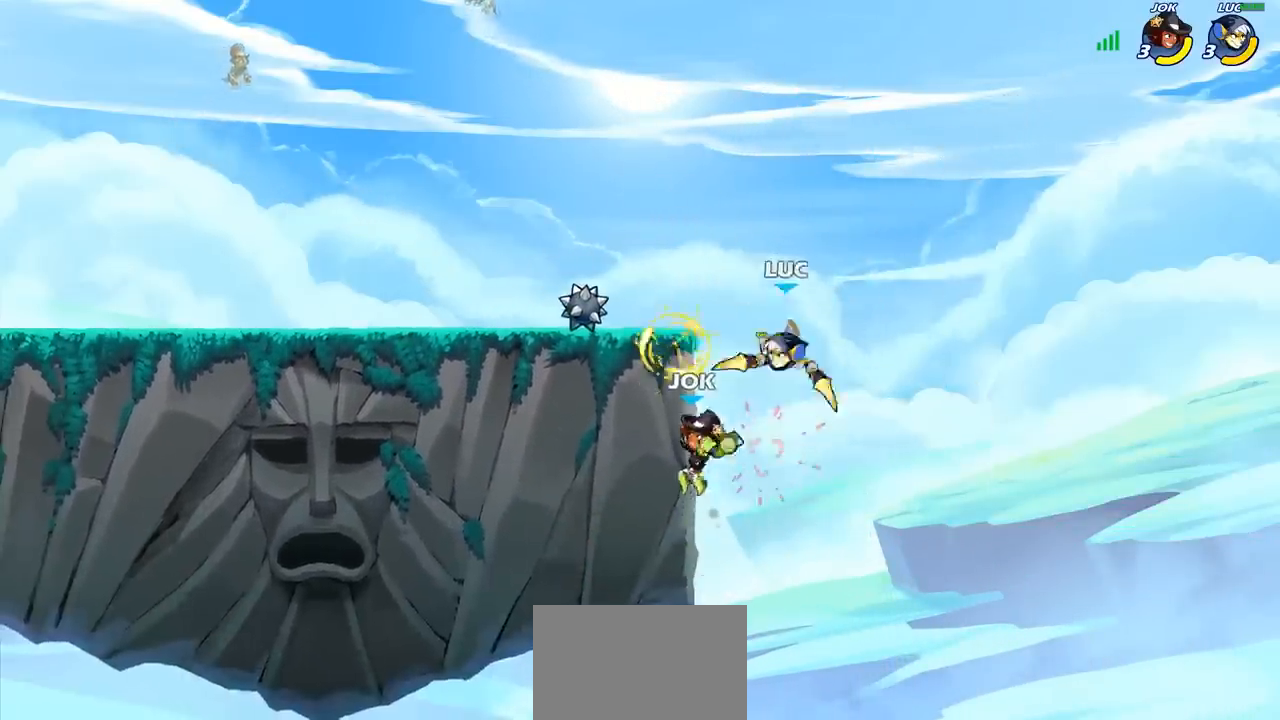
{"buttons": [], "left_stick": "center", "right_stick": "center", "events": [[100, "left_stick", "down-left"], [117, "SQUARE", "down"], [200, "SQUARE", "up"], [217, "left_stick", "center"]]}
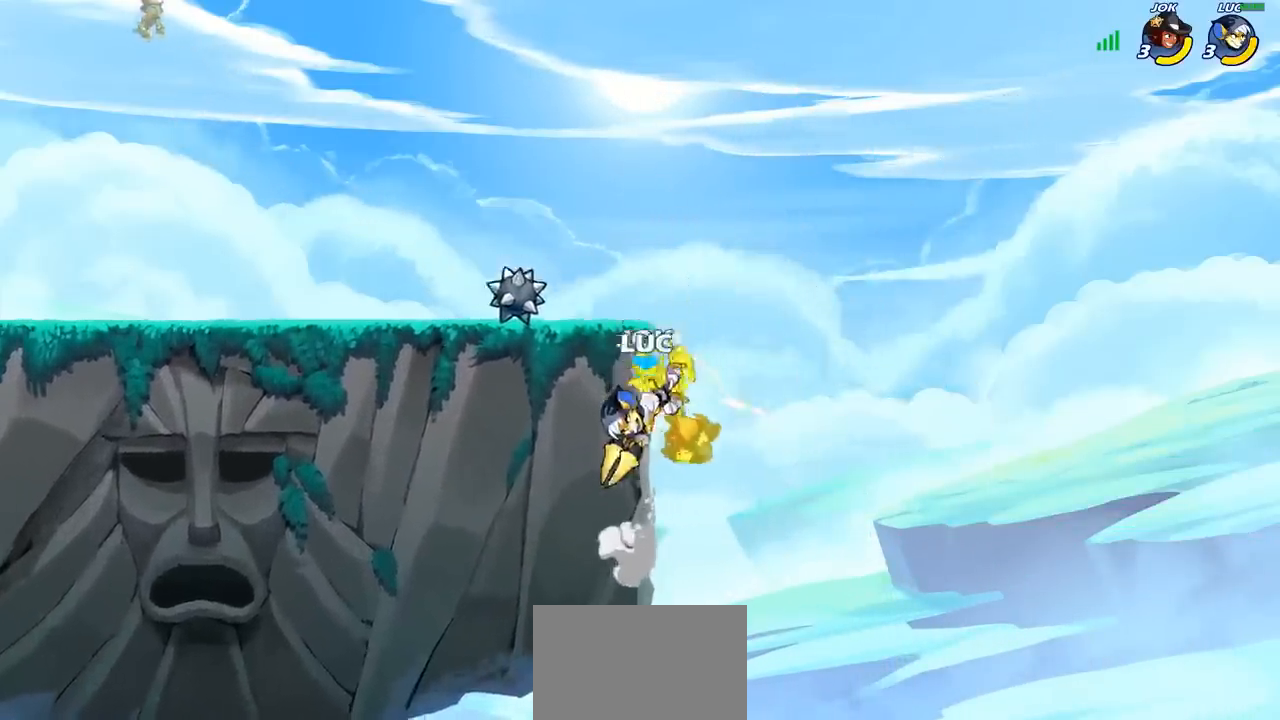
{"buttons": [], "left_stick": "center", "right_stick": "center", "events": [[200, "left_stick", "right"], [317, "SQUARE", "down"], [317, "left_stick", "center"], [383, "SQUARE", "up"]]}
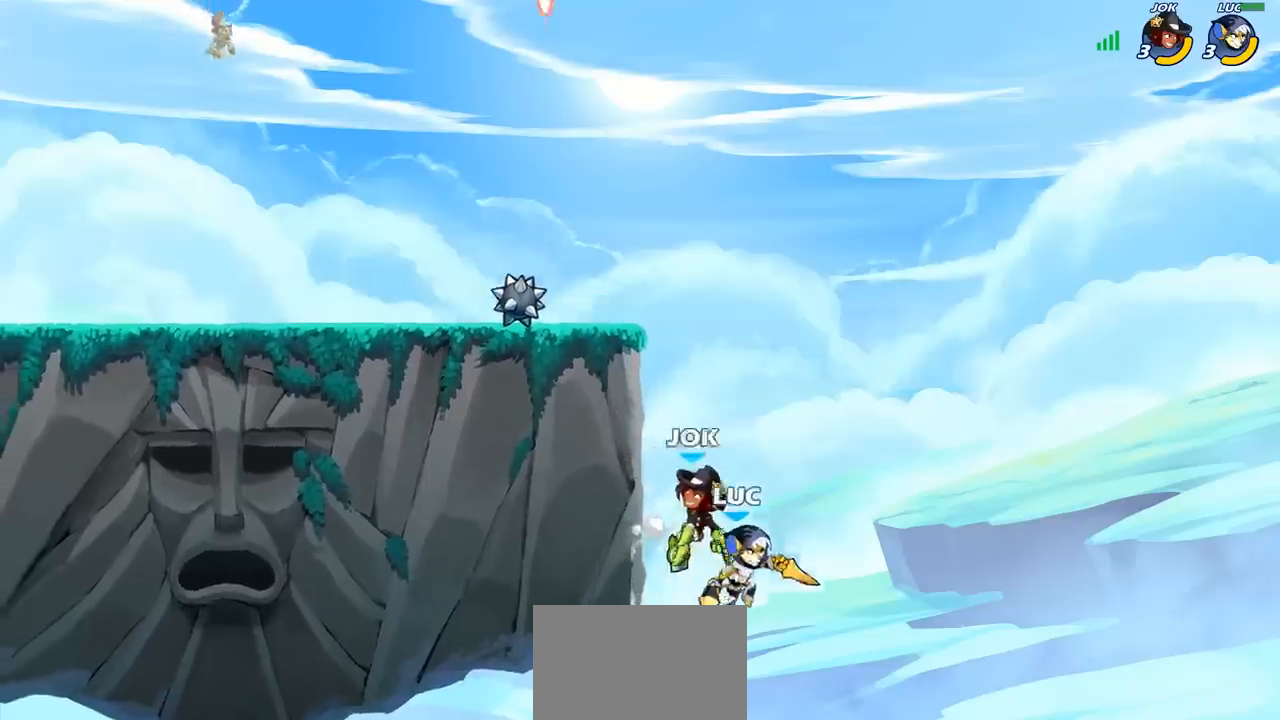
{"buttons": [], "left_stick": "right", "right_stick": "center", "events": [[17, "left_stick", "left"], [167, "left_stick", "center"], [283, "left_stick", "right"], [333, "CROSS", "down"], [500, "CROSS", "up"]]}
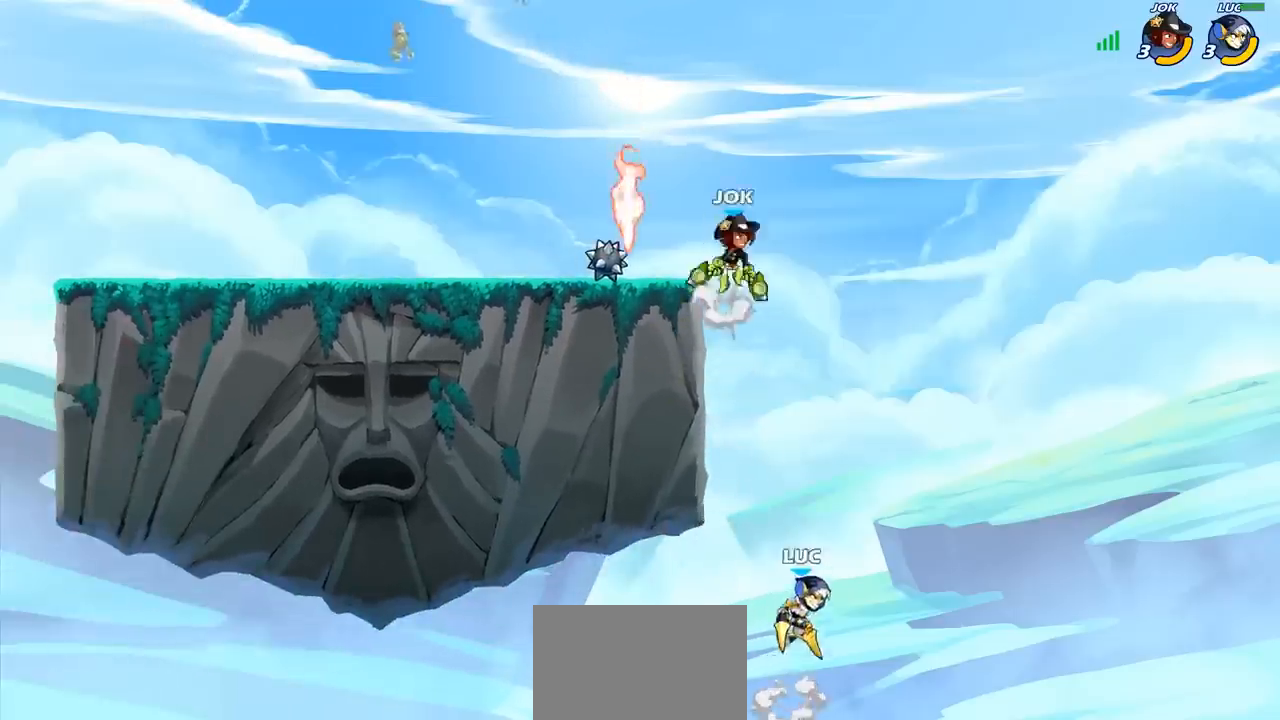
{"buttons": ["CIRCLE"], "left_stick": "up-left", "right_stick": "center", "events": [[167, "CROSS", "down"], [200, "left_stick", "up-left"], [350, "CIRCLE", "down"], [350, "CROSS", "up"]]}
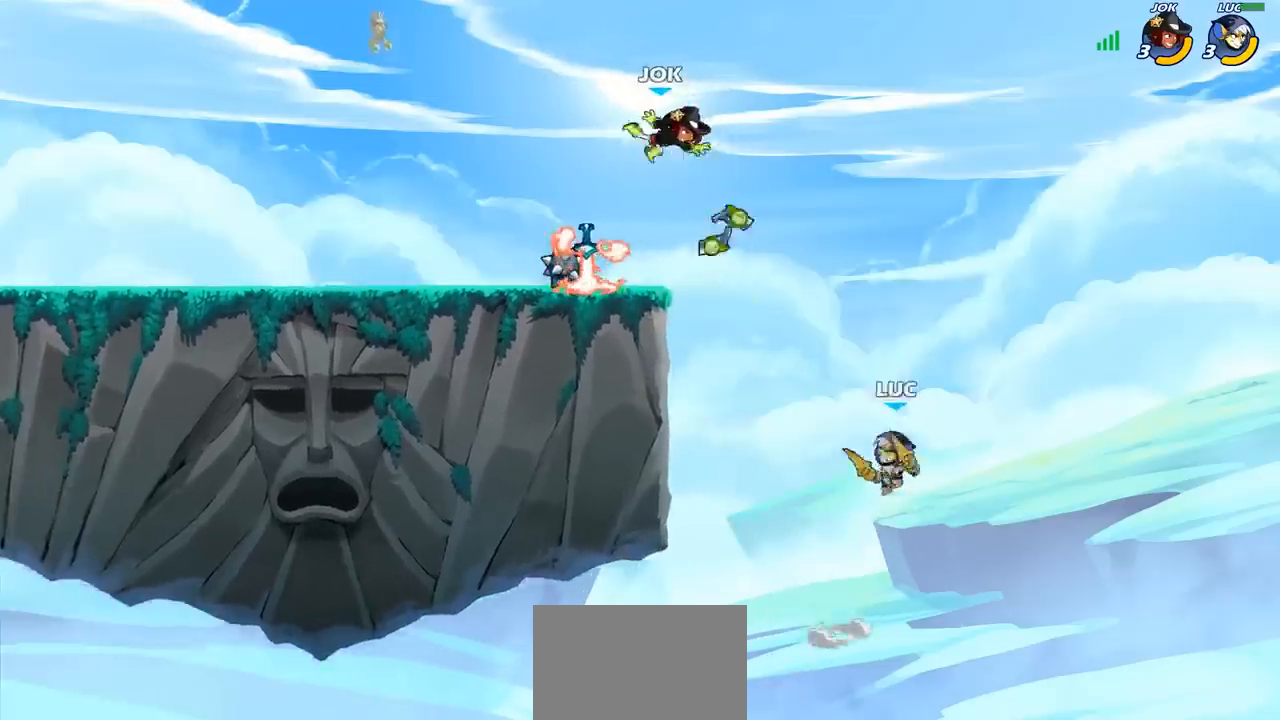
{"buttons": ["CROSS"], "left_stick": "left", "right_stick": "center", "events": [[17, "CIRCLE", "up"], [50, "left_stick", "center"], [250, "left_stick", "left"], [500, "CROSS", "down"]]}
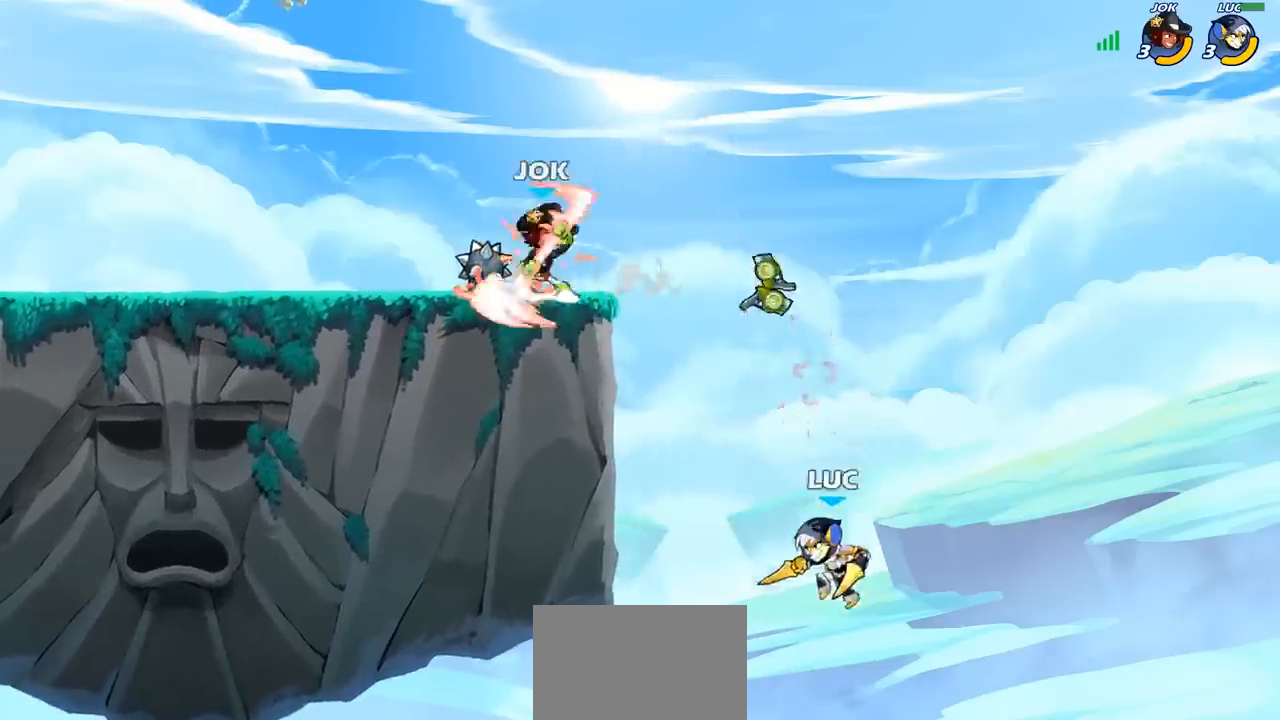
{"buttons": [], "left_stick": "down-left", "right_stick": "center", "events": [[100, "left_stick", "up-left"], [183, "CROSS", "up"], [333, "left_stick", "left"], [450, "left_stick", "down-left"]]}
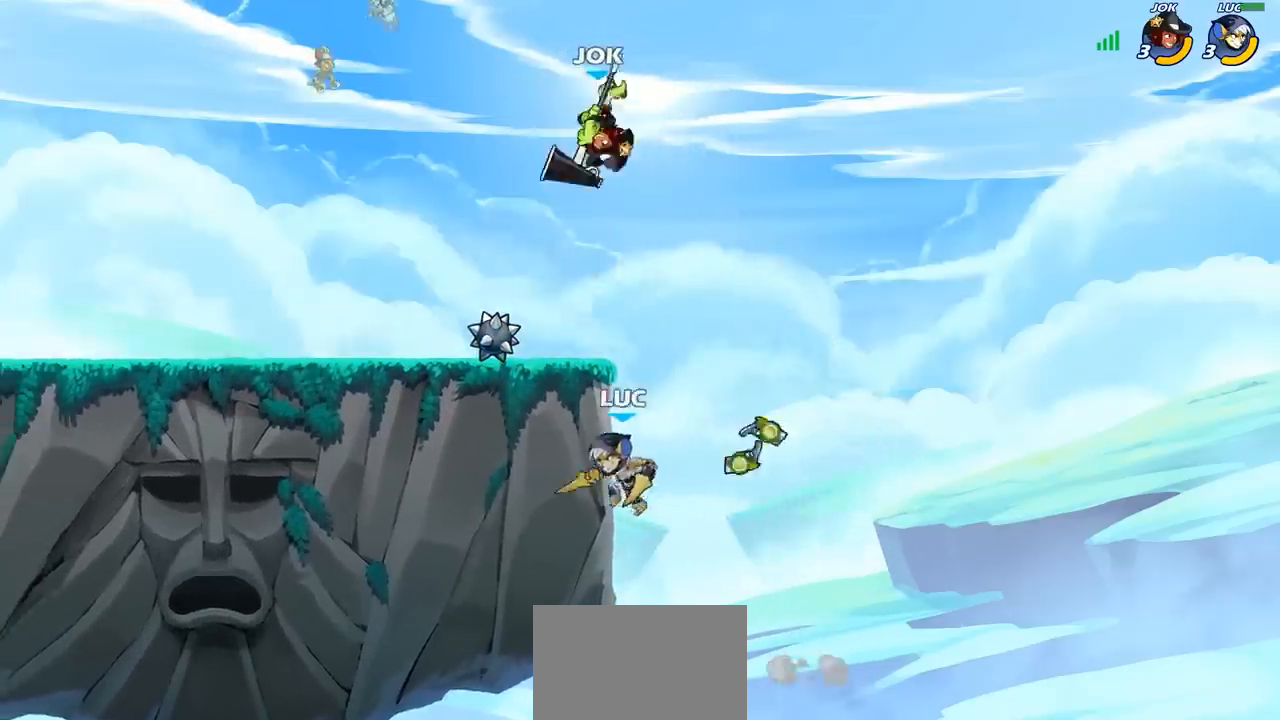
{"buttons": [], "left_stick": "up-left", "right_stick": "center", "events": [[17, "left_stick", "down"], [83, "left_stick", "right"], [183, "CROSS", "down"], [183, "left_stick", "up-left"], [233, "CIRCLE", "down"], [250, "CROSS", "up"], [350, "CIRCLE", "up"]]}
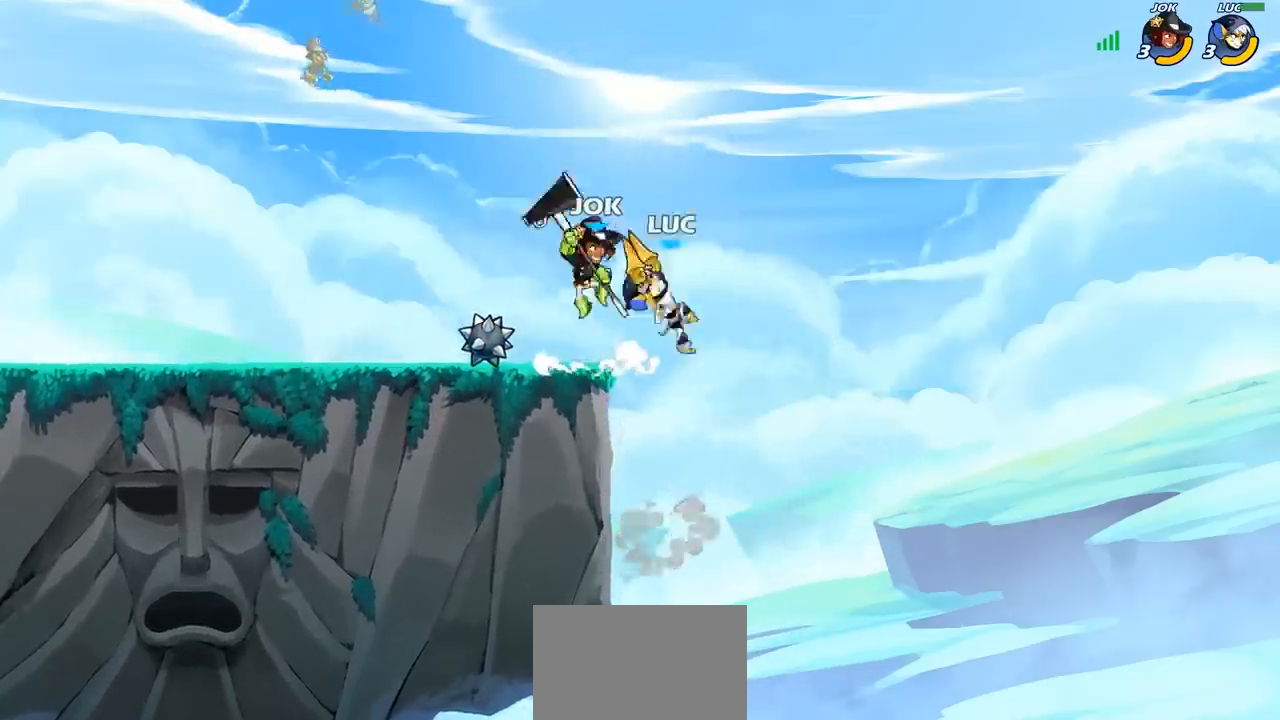
{"buttons": [], "left_stick": "down-left", "right_stick": "center", "events": [[83, "left_stick", "center"], [283, "left_stick", "left"], [383, "left_stick", "down-left"]]}
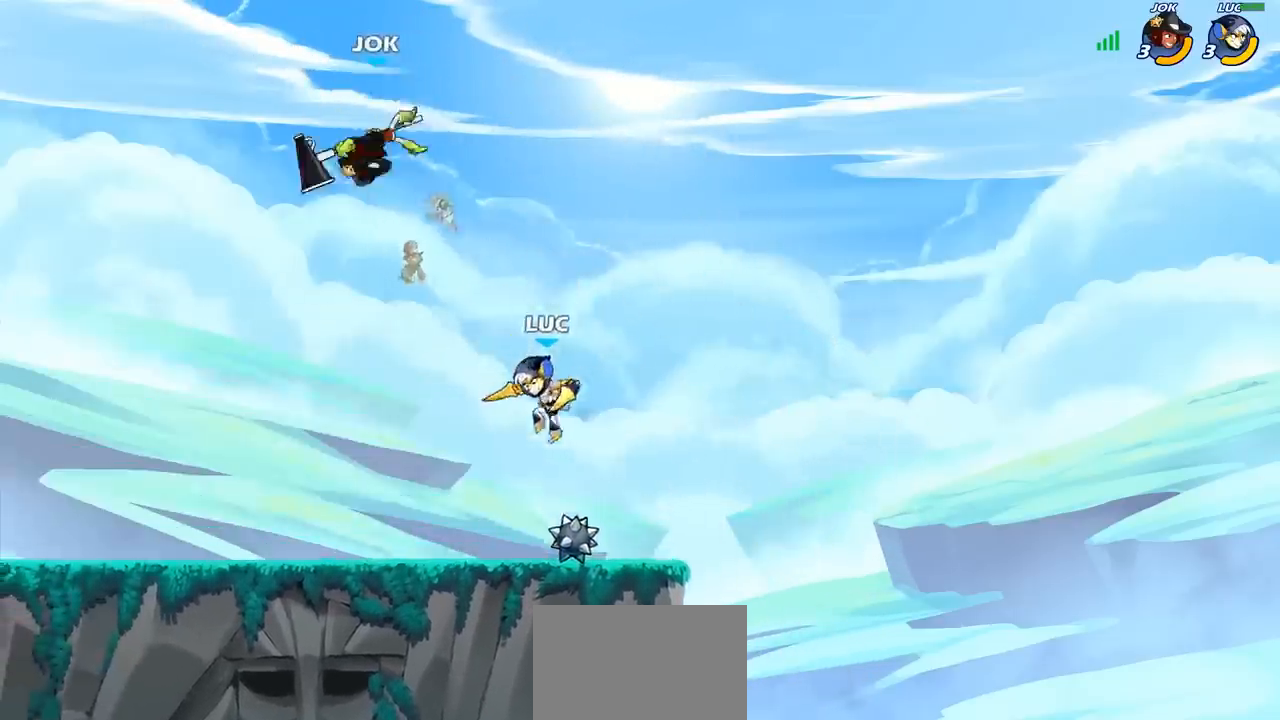
{"buttons": [], "left_stick": "center", "right_stick": "center", "events": [[117, "R2", "down"], [117, "left_stick", "center"], [217, "R2", "up"], [217, "left_stick", "left"], [267, "CIRCLE", "down"], [333, "left_stick", "center"], [350, "CIRCLE", "up"]]}
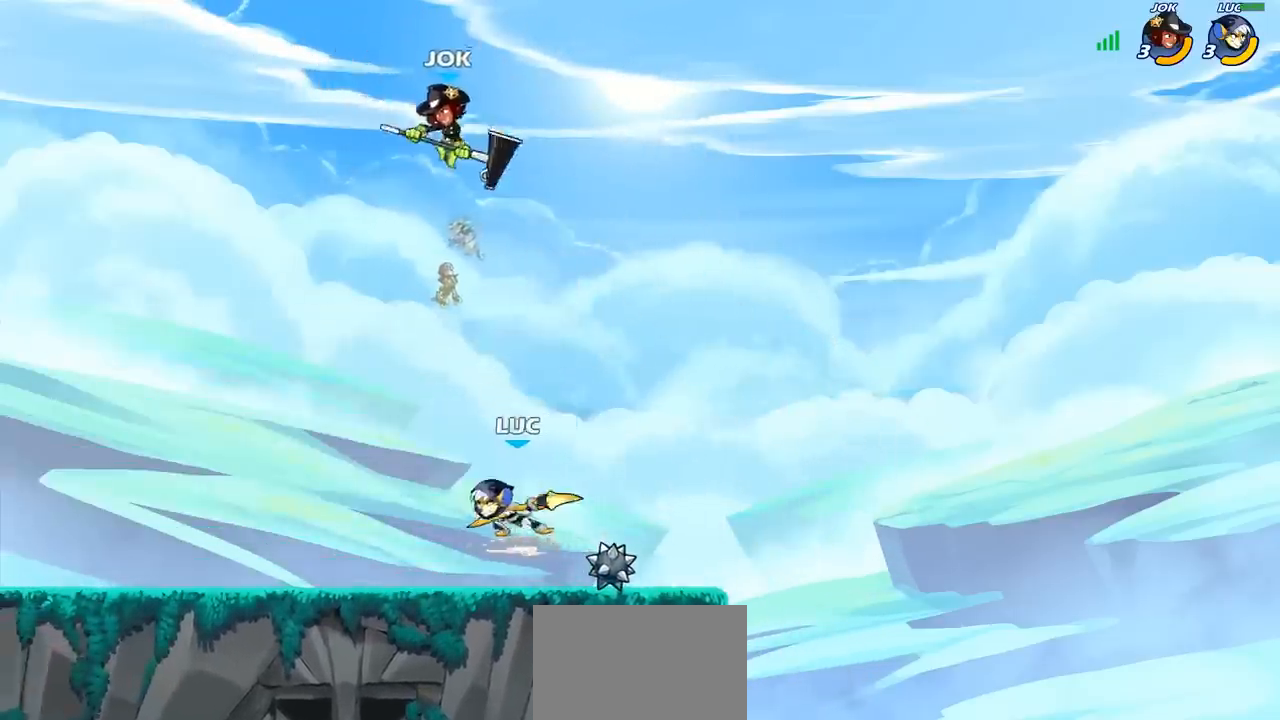
{"buttons": [], "left_stick": "center", "right_stick": "center", "events": []}
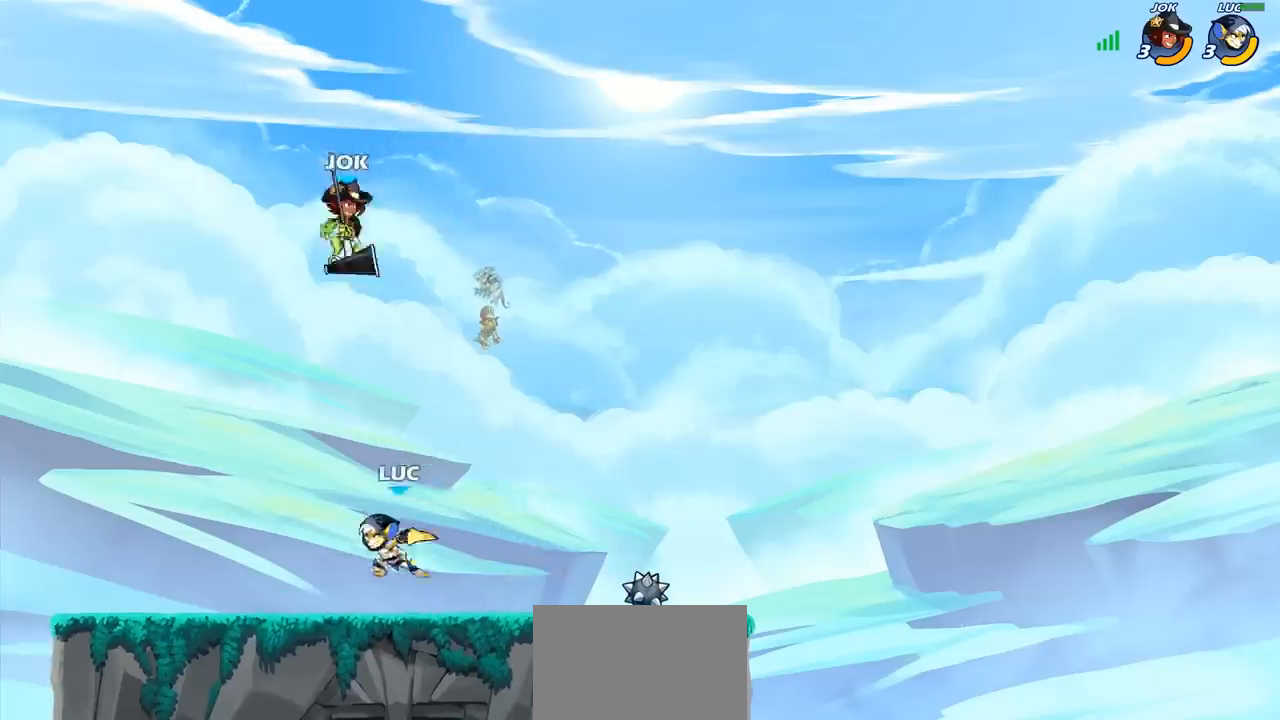
{"buttons": [], "left_stick": "center", "right_stick": "center", "events": [[50, "left_stick", "down"], [167, "SQUARE", "down"], [250, "SQUARE", "up"], [283, "left_stick", "center"]]}
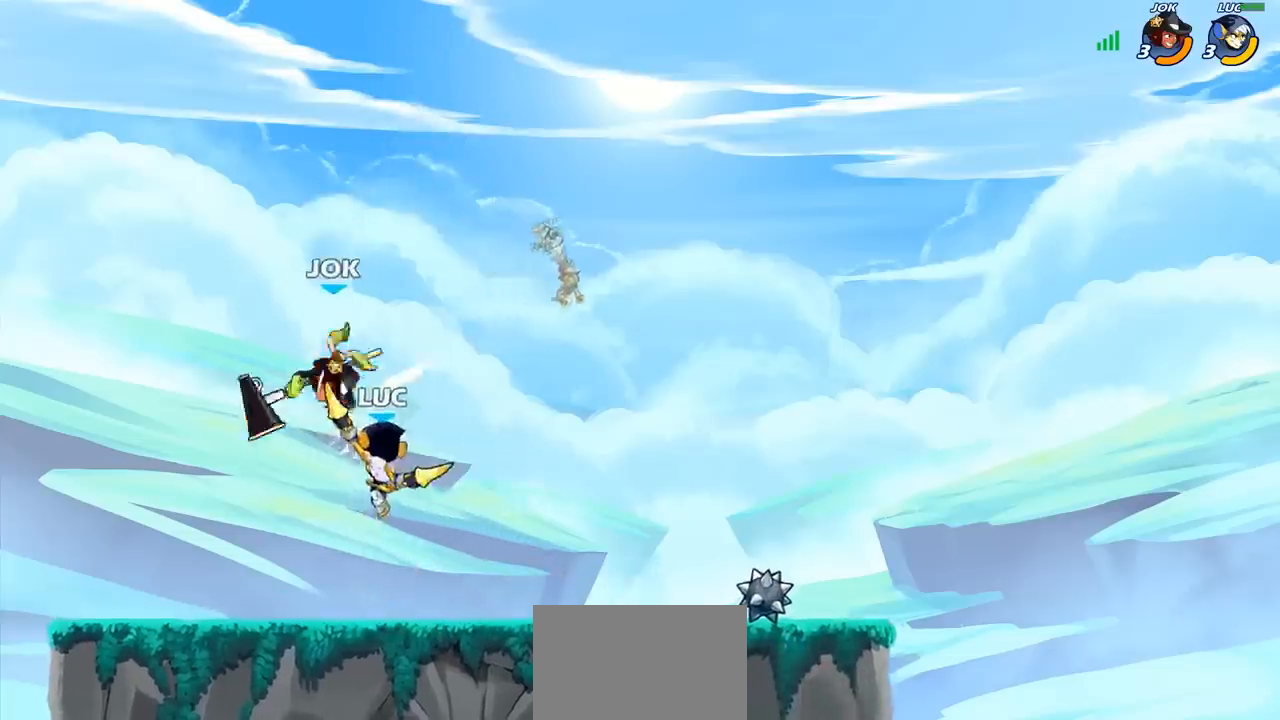
{"buttons": [], "left_stick": "center", "right_stick": "center", "events": [[50, "CROSS", "down"], [100, "CIRCLE", "down"], [117, "CROSS", "up"], [200, "CIRCLE", "up"]]}
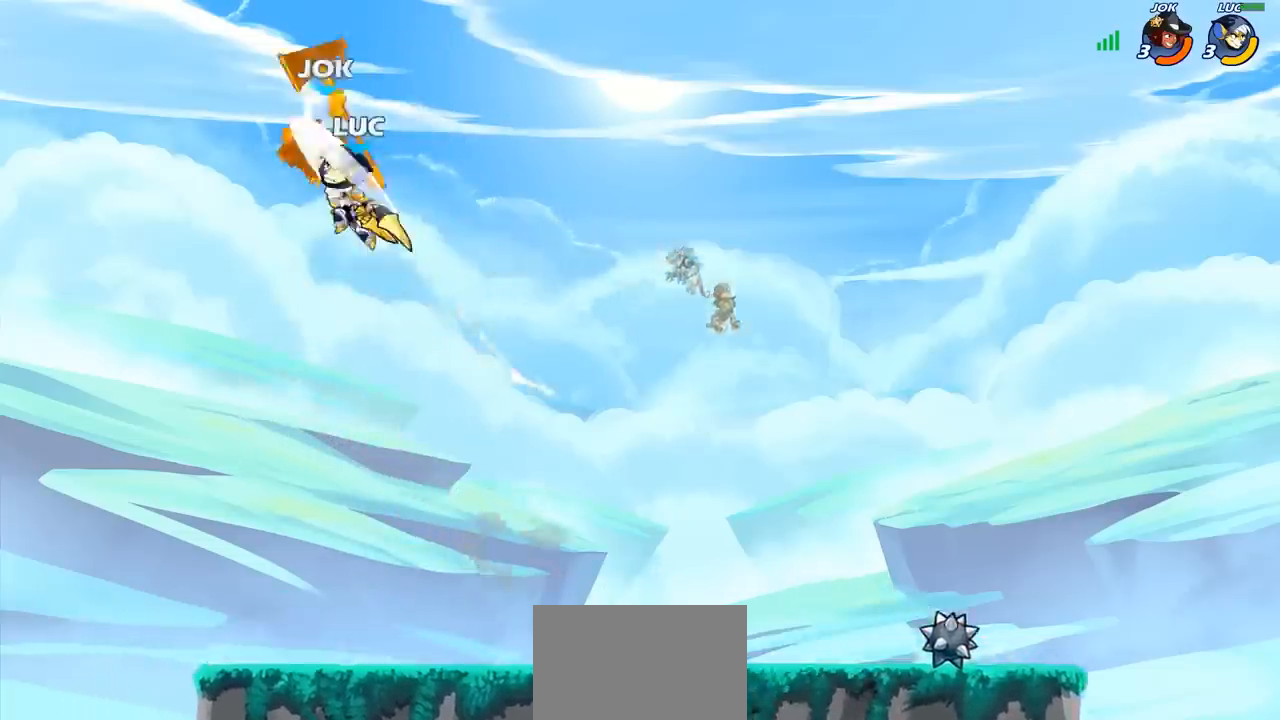
{"buttons": [], "left_stick": "down-right", "right_stick": "center", "events": [[200, "left_stick", "right"], [283, "left_stick", "down-right"]]}
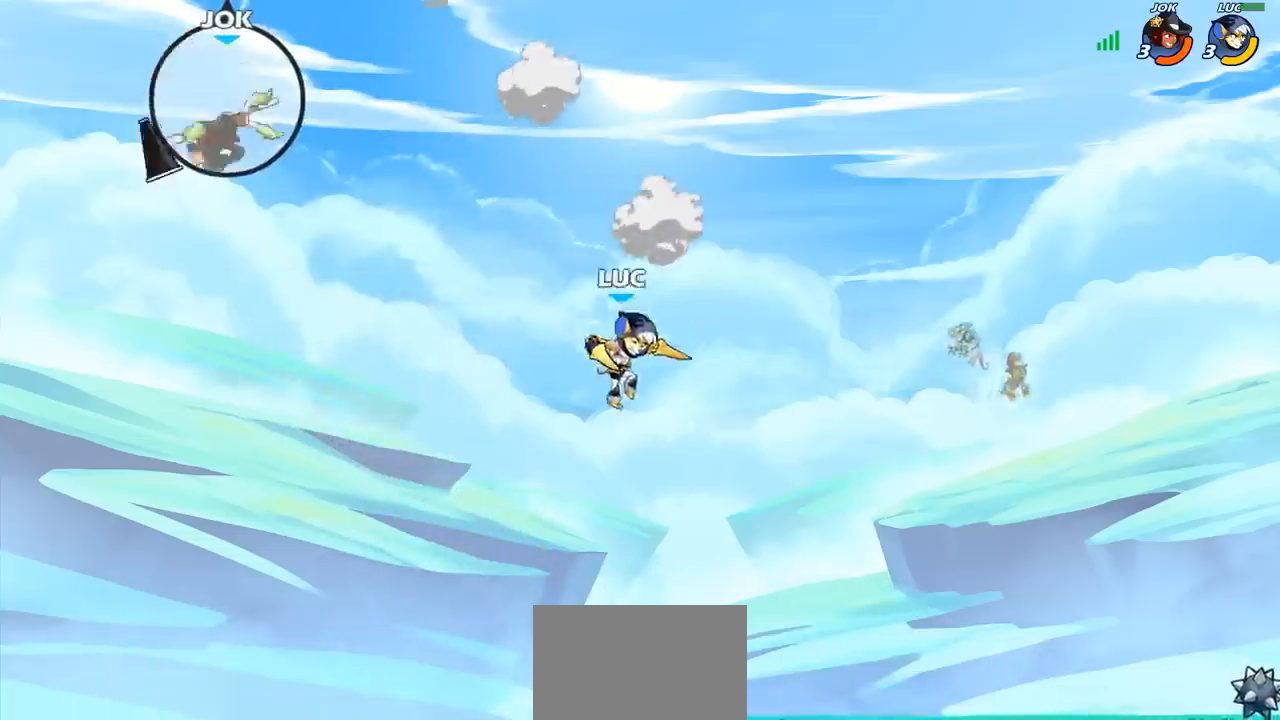
{"buttons": ["CROSS", "R2"], "left_stick": "left", "right_stick": "center", "events": [[250, "left_stick", "down-left"], [350, "left_stick", "left"], [483, "R2", "down"], [500, "CROSS", "down"]]}
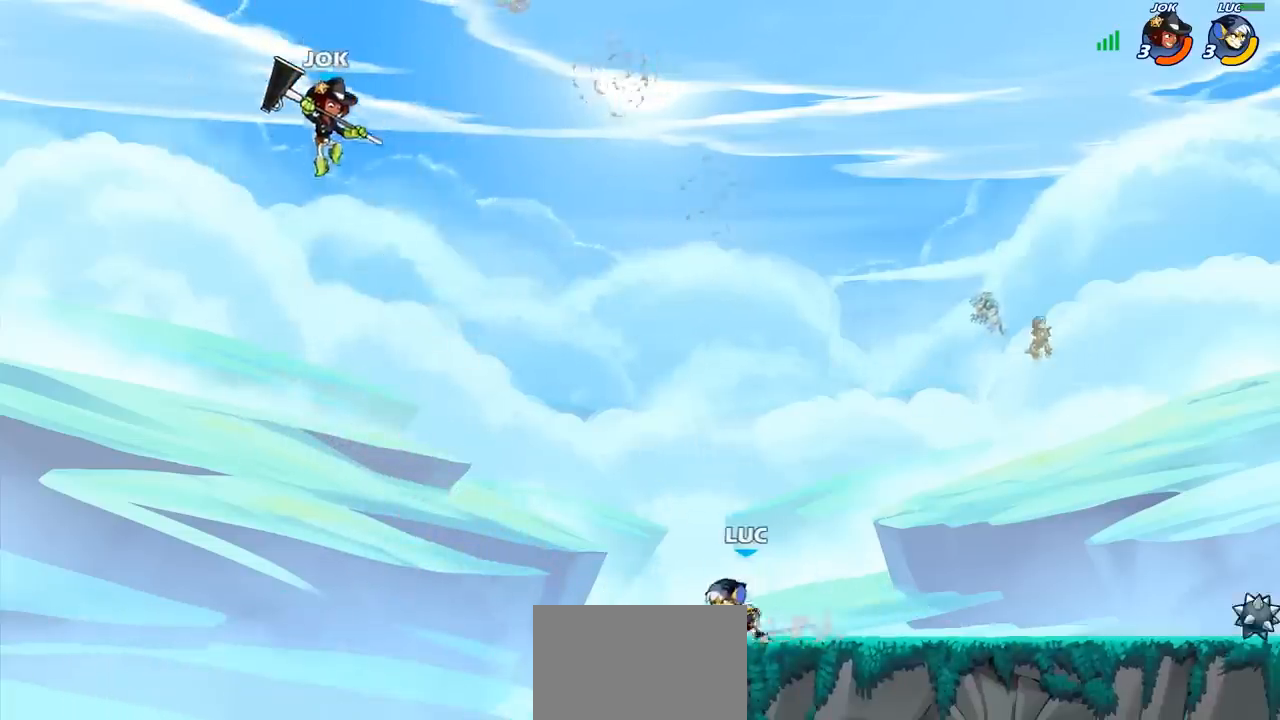
{"buttons": [], "left_stick": "center", "right_stick": "center", "events": [[17, "left_stick", "up-left"], [117, "R2", "up"], [133, "CROSS", "up"], [267, "left_stick", "center"], [317, "R2", "down"], [350, "SQUARE", "down"], [350, "left_stick", "down"], [400, "R2", "up"], [450, "SQUARE", "up"], [467, "left_stick", "center"]]}
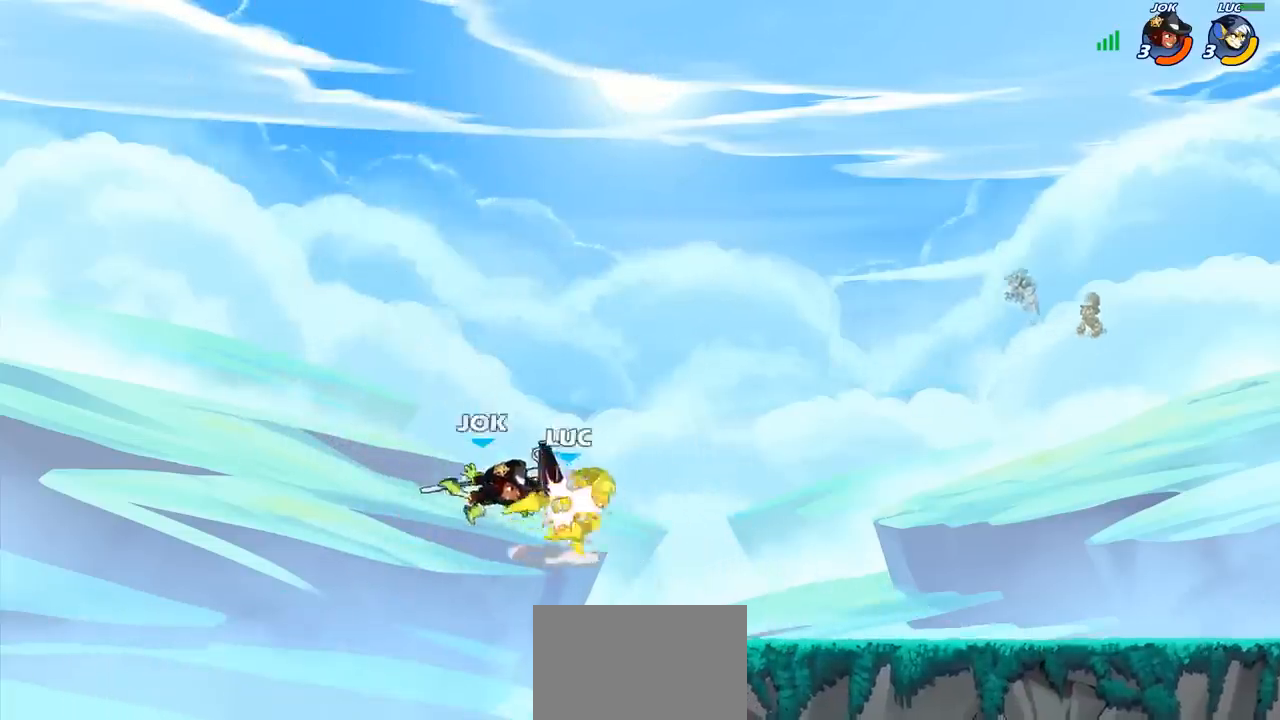
{"buttons": ["CIRCLE"], "left_stick": "center", "right_stick": "center", "events": [[417, "CIRCLE", "down"]]}
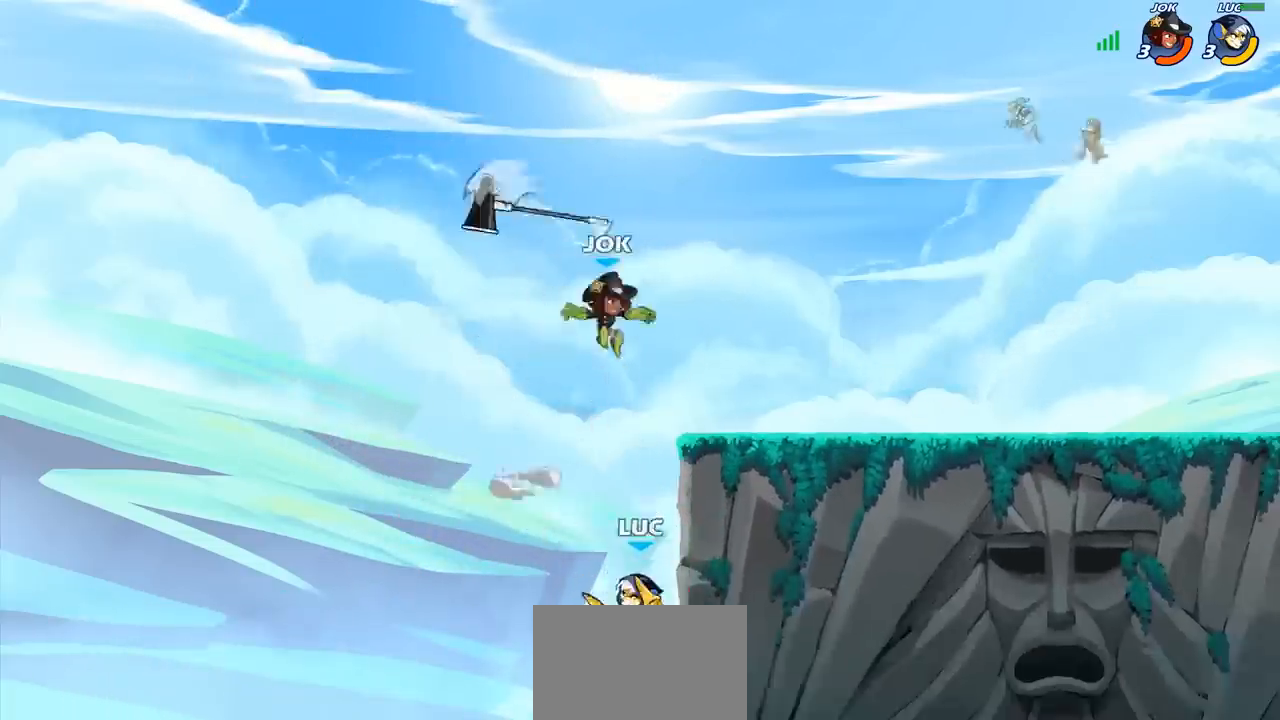
{"buttons": [], "left_stick": "right", "right_stick": "center", "events": [[33, "CIRCLE", "up"], [117, "left_stick", "right"], [183, "left_stick", "center"], [317, "left_stick", "right"]]}
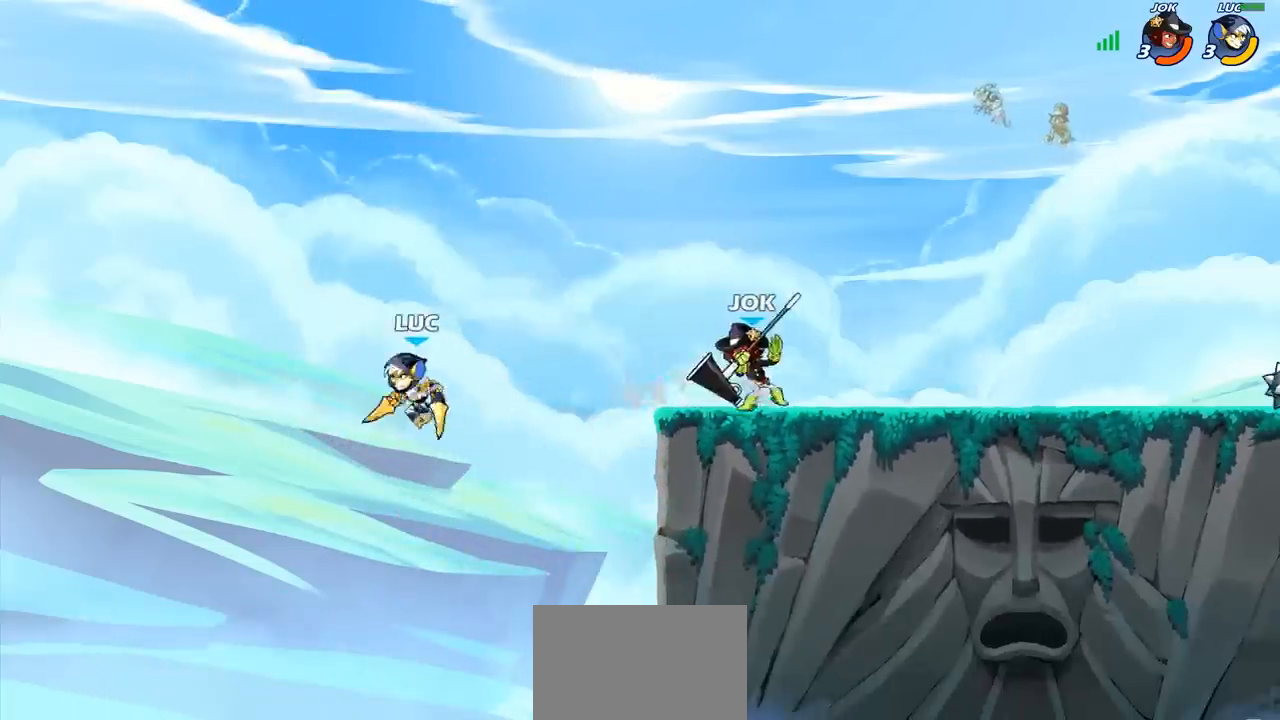
{"buttons": [], "left_stick": "up-right", "right_stick": "center", "events": [[50, "CROSS", "down"], [200, "CROSS", "up"], [267, "CROSS", "down"], [350, "left_stick", "up-right"], [450, "CROSS", "up"]]}
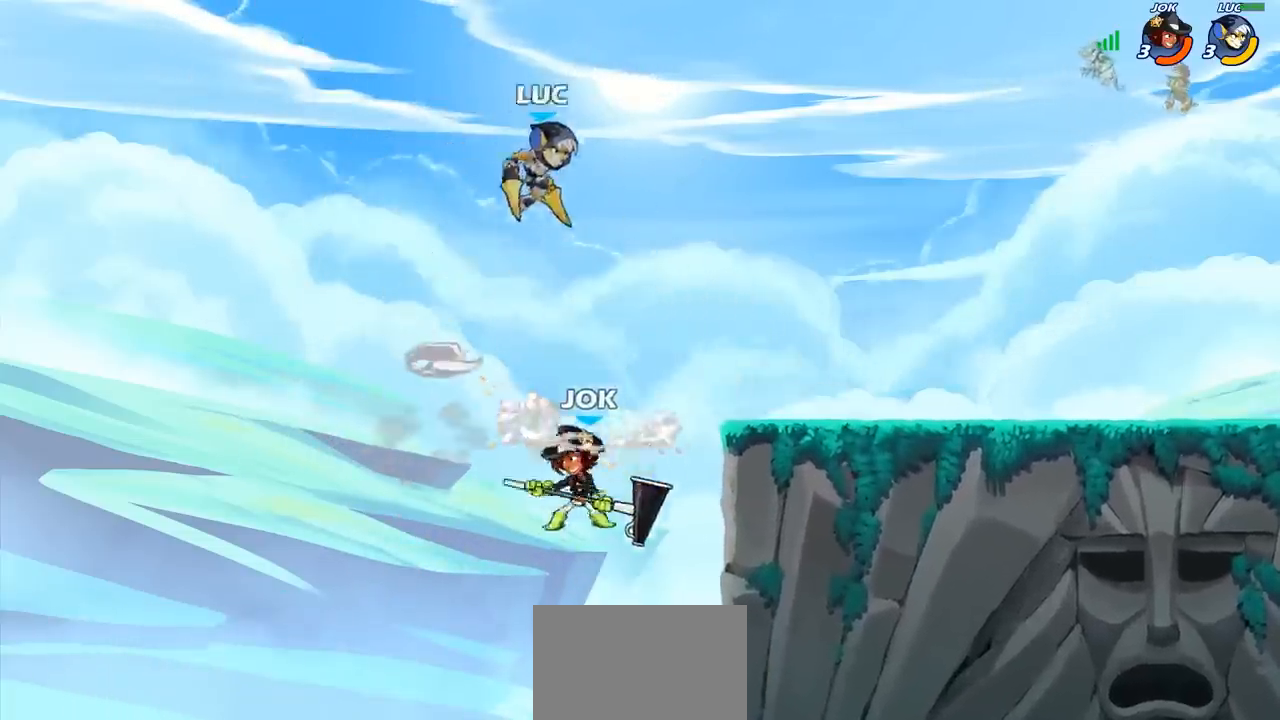
{"buttons": ["SQUARE"], "left_stick": "center", "right_stick": "center", "events": [[83, "left_stick", "down-right"], [267, "left_stick", "right"], [417, "left_stick", "up-left"], [450, "SQUARE", "down"], [500, "left_stick", "center"]]}
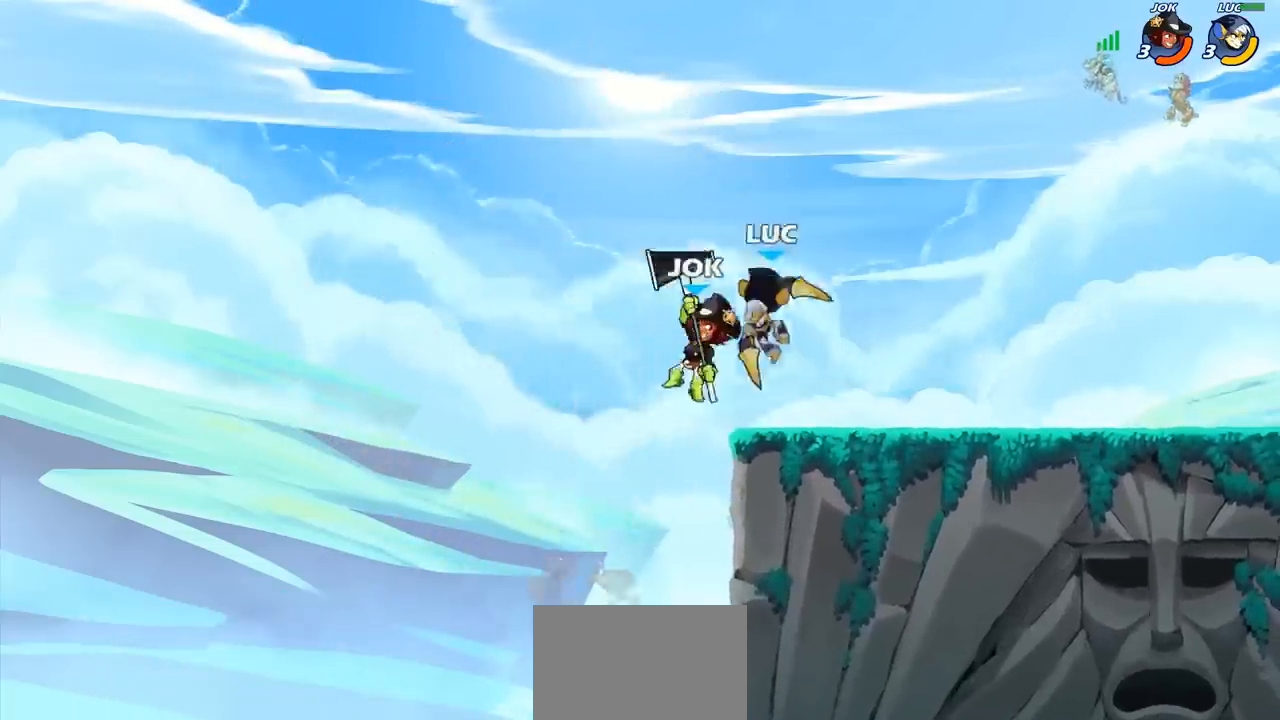
{"buttons": [], "left_stick": "right", "right_stick": "center", "events": [[33, "SQUARE", "up"], [283, "left_stick", "right"]]}
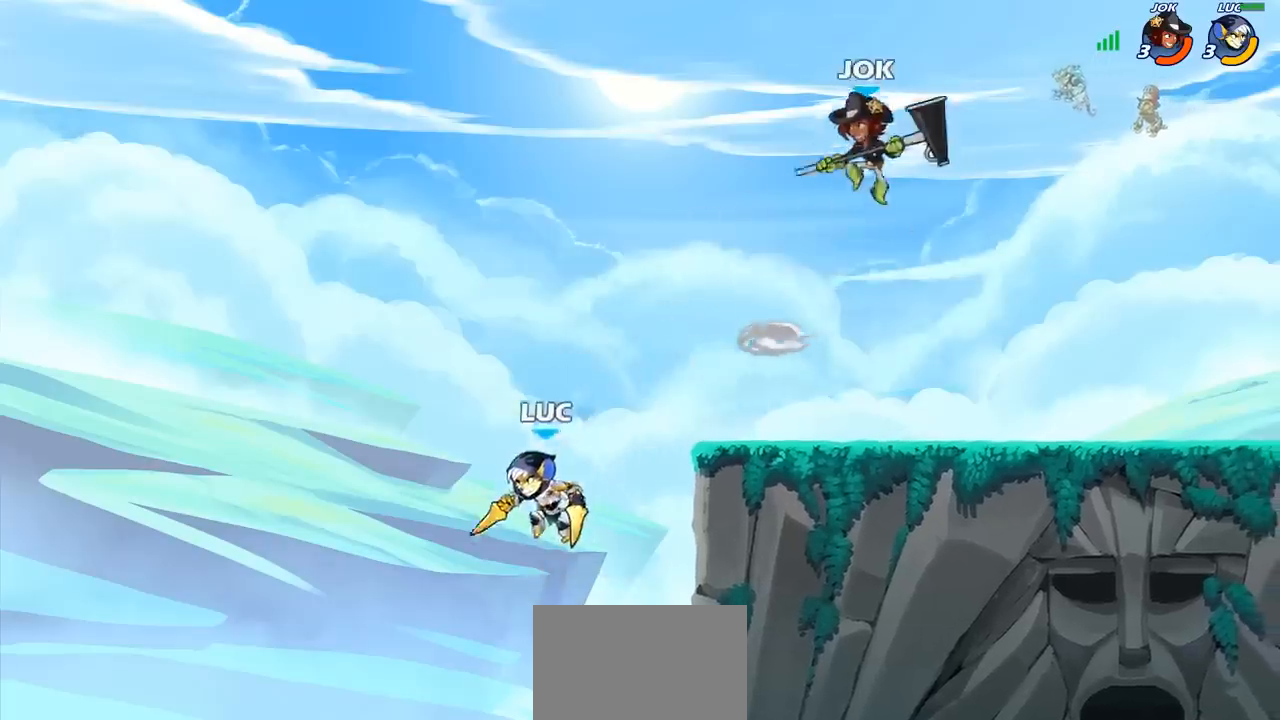
{"buttons": [], "left_stick": "up-right", "right_stick": "center", "events": [[267, "CROSS", "down"], [367, "CIRCLE", "down"], [383, "CROSS", "up"], [450, "left_stick", "up-right"], [483, "CIRCLE", "up"]]}